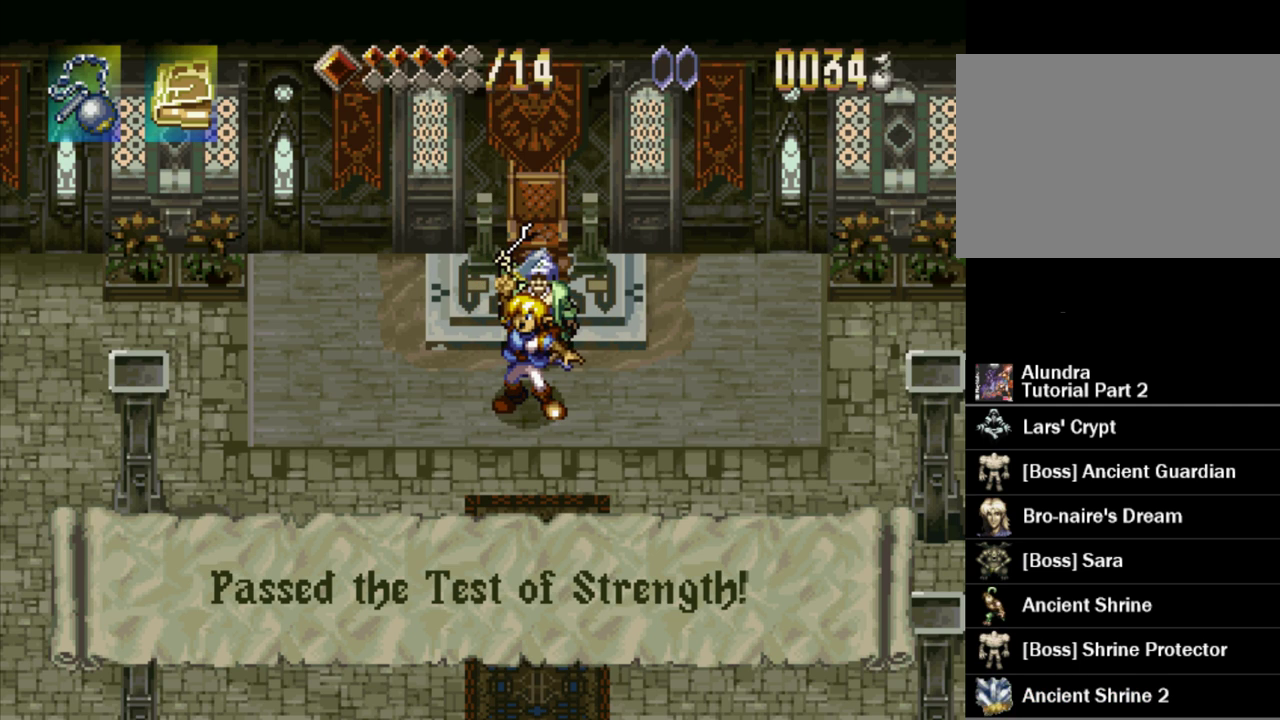
Gameplay with a controller (PlayStation layout); each line is a JSON object with the inputs held at the frame after it. "events" lists button and stick changes between this image and that frame as [ms after this image, input, new state], when the widget could be followed in between. Not read: L3 R3.
{"buttons": ["SQUARE"], "events": []}
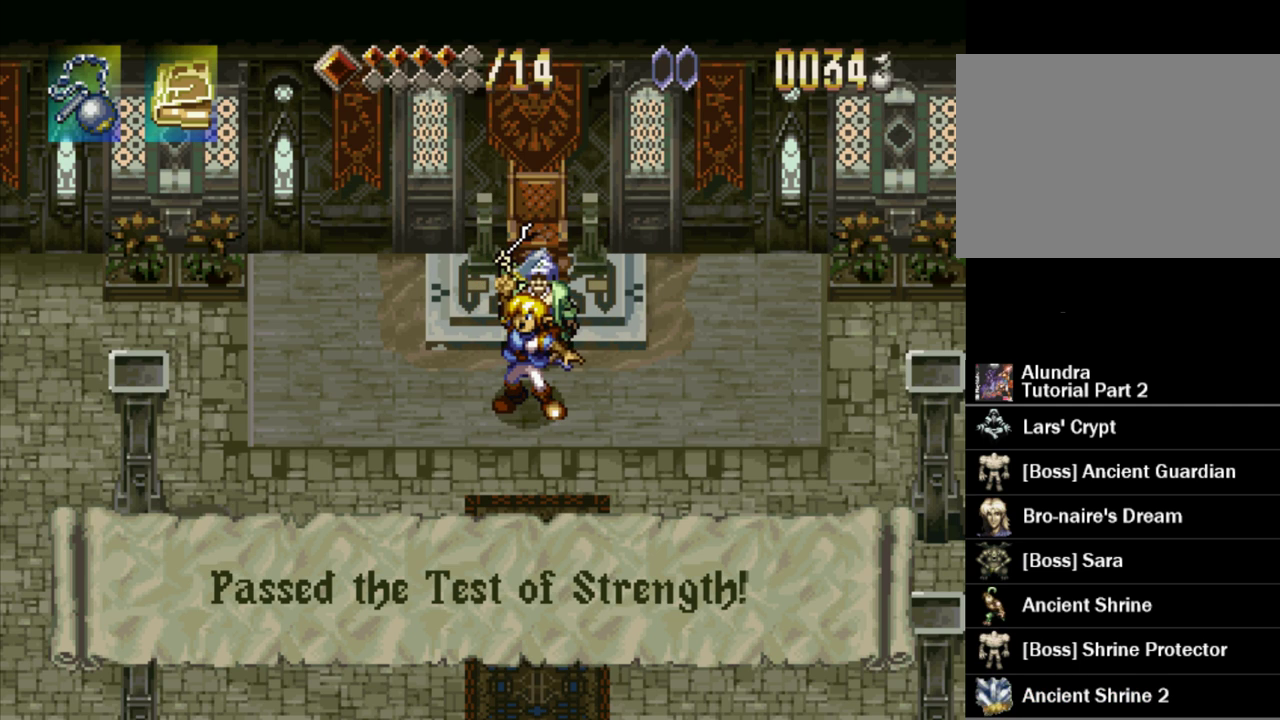
{"buttons": ["SQUARE"], "events": []}
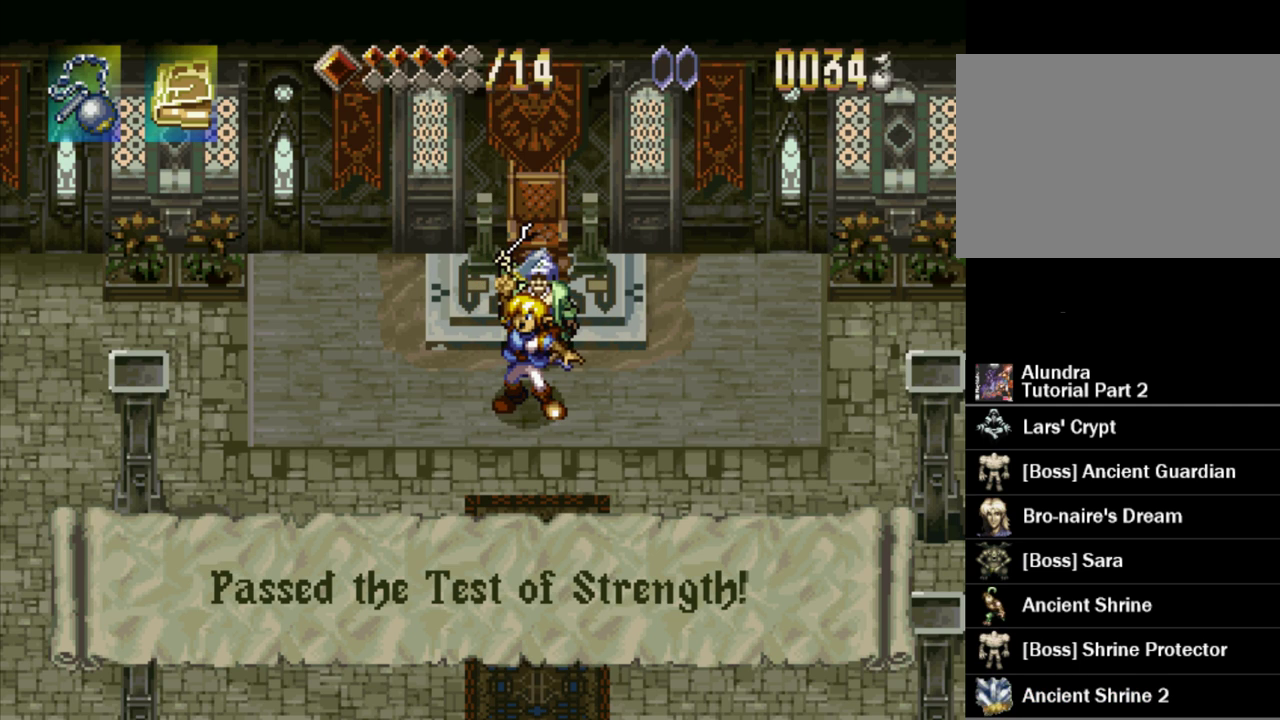
{"buttons": ["SQUARE"], "events": []}
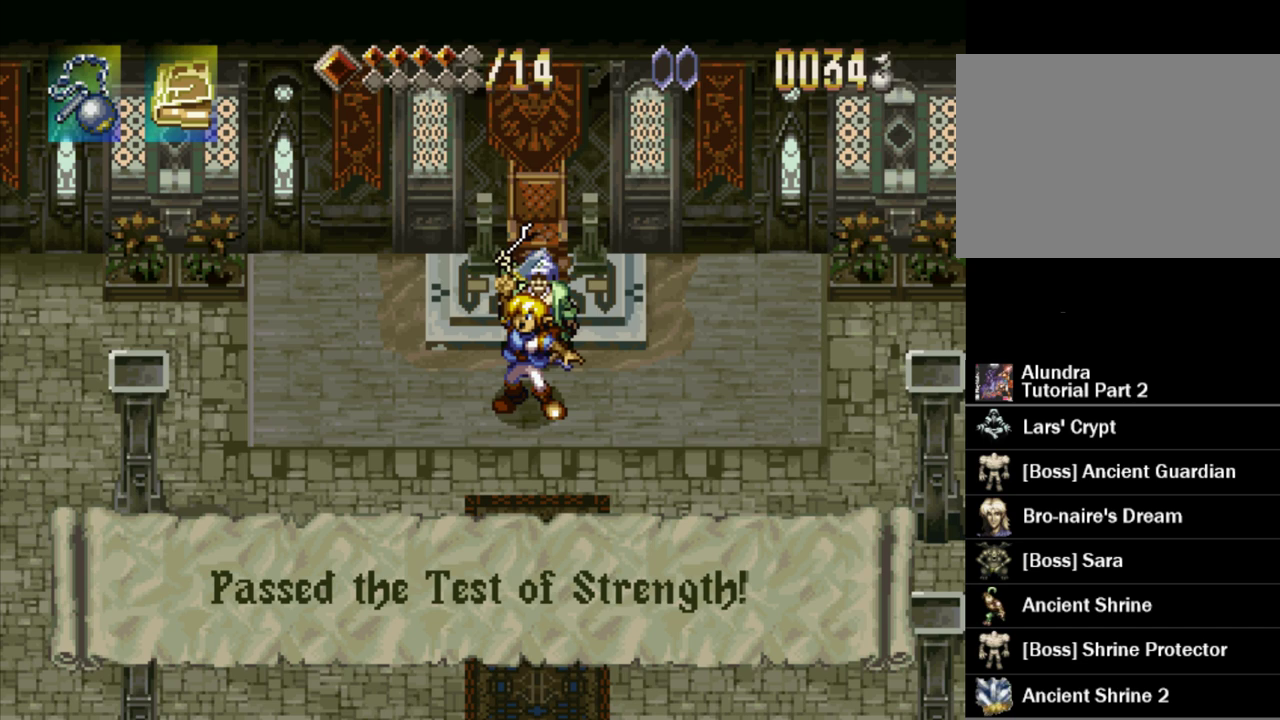
{"buttons": ["SQUARE"], "events": []}
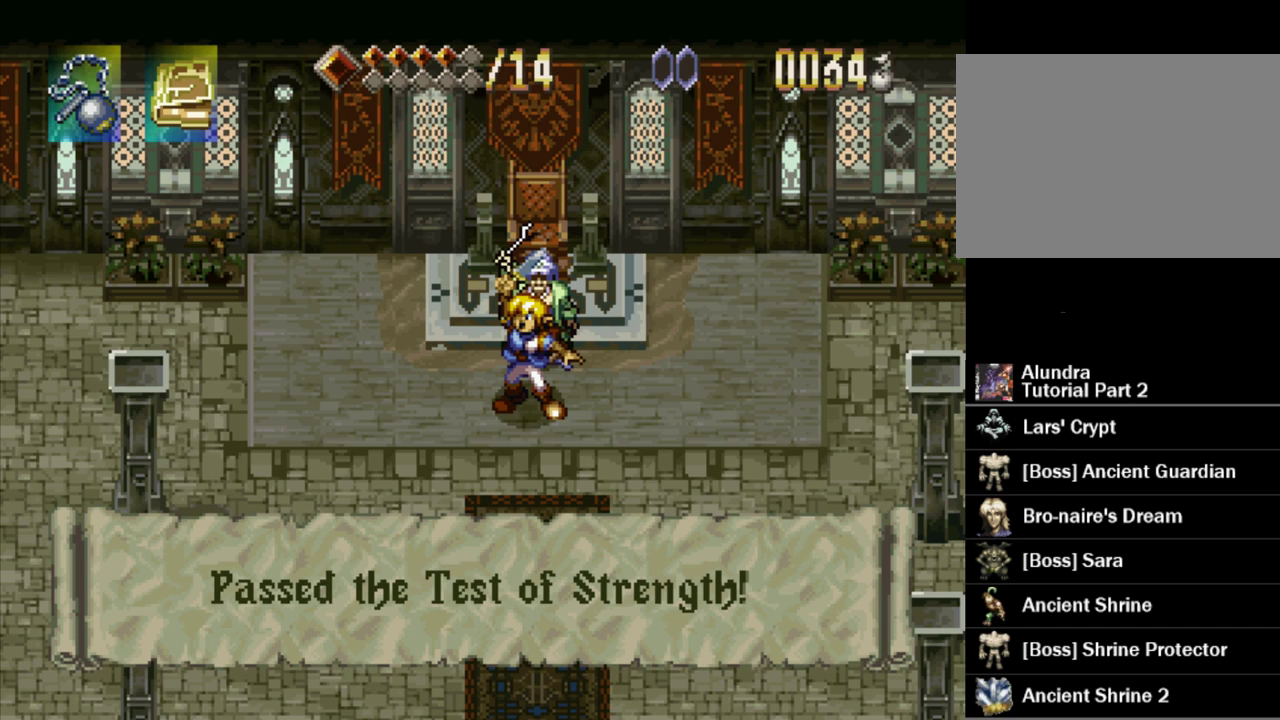
{"buttons": ["SQUARE"], "events": []}
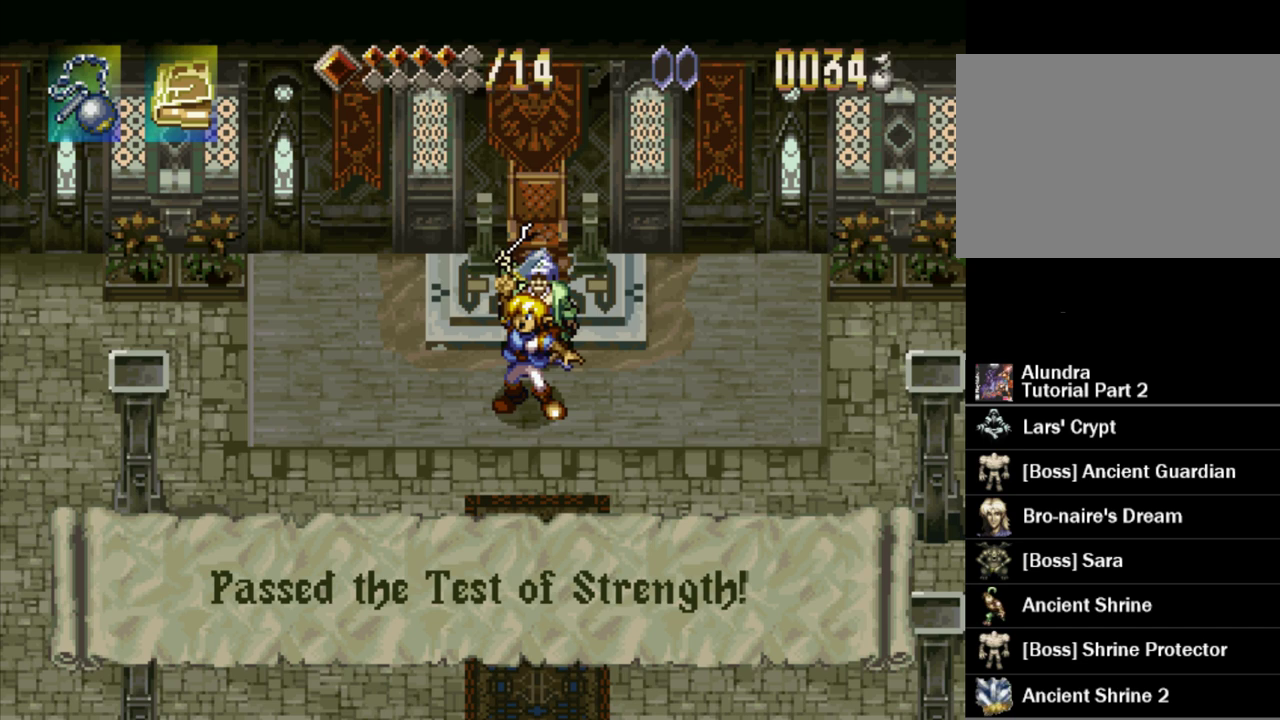
{"buttons": ["SQUARE"], "events": []}
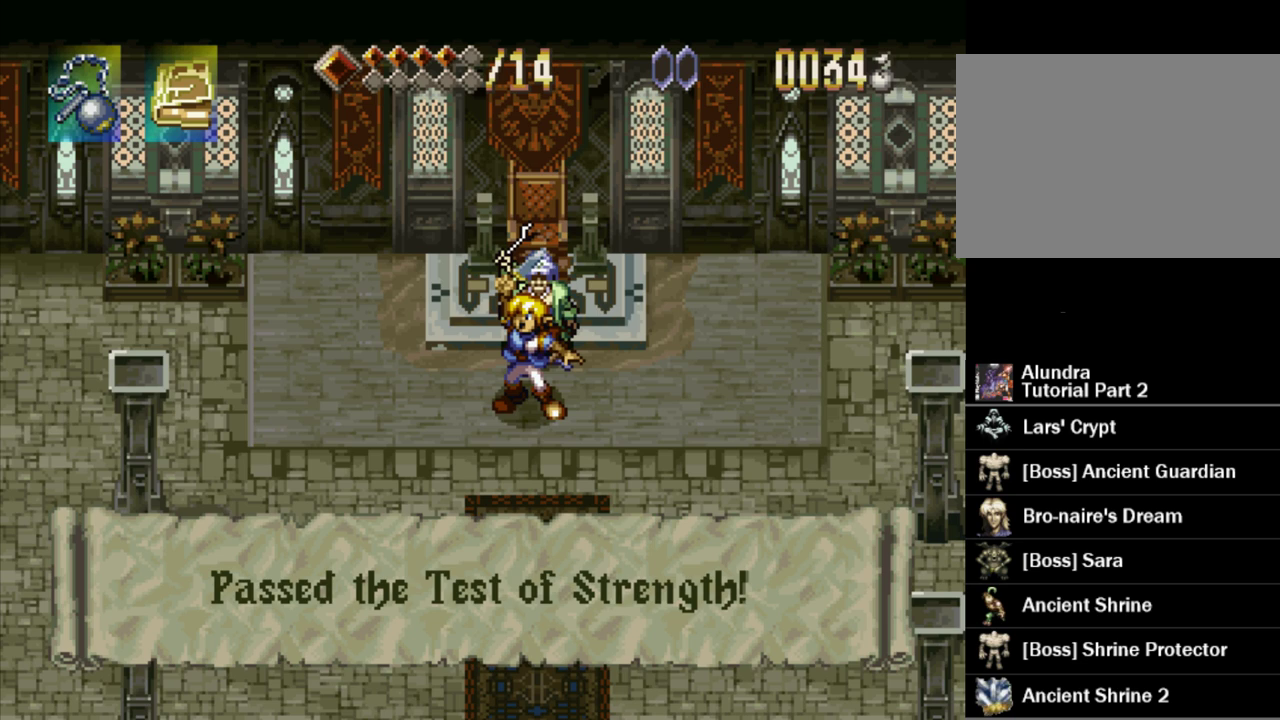
{"buttons": ["SQUARE"], "events": []}
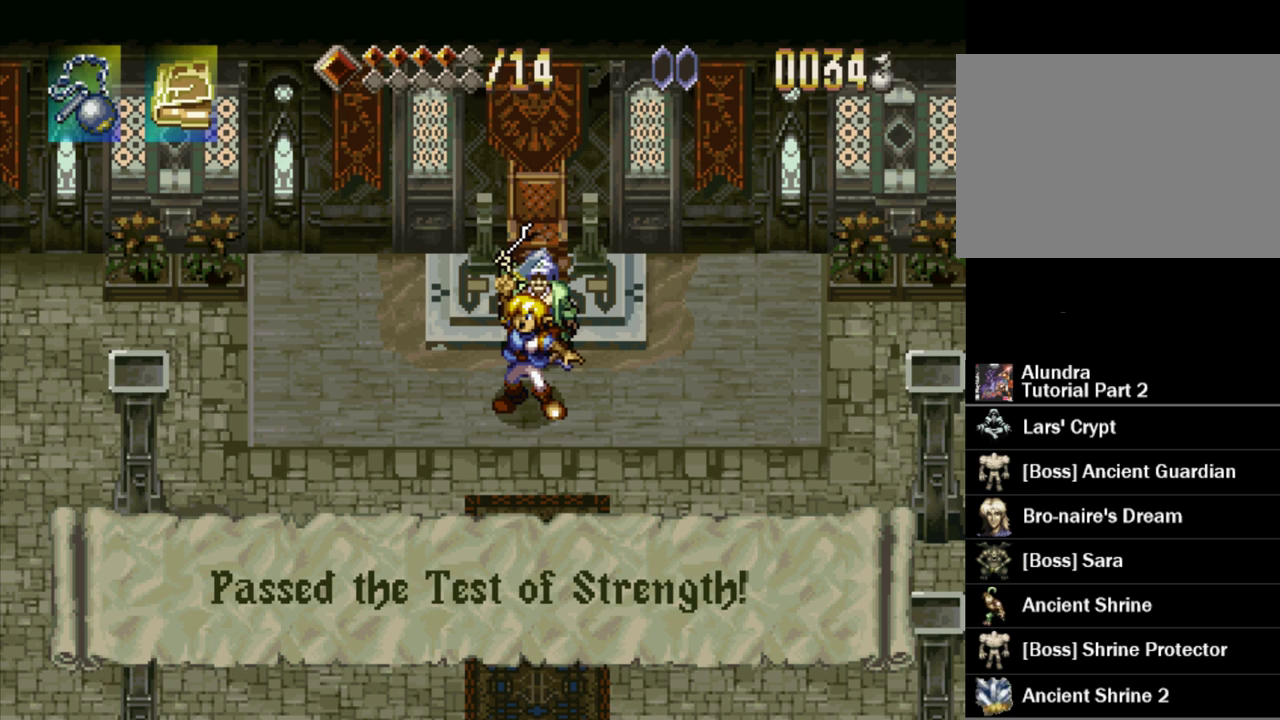
{"buttons": ["SQUARE"], "events": []}
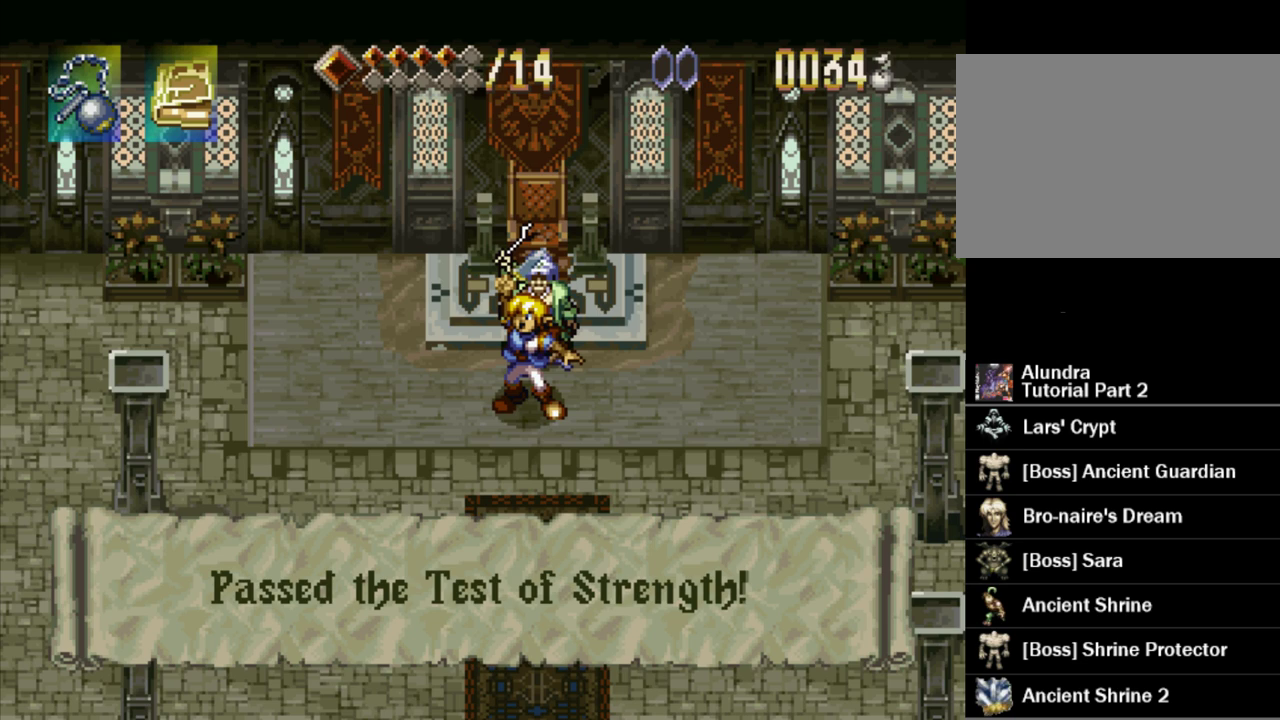
{"buttons": ["SQUARE"], "events": []}
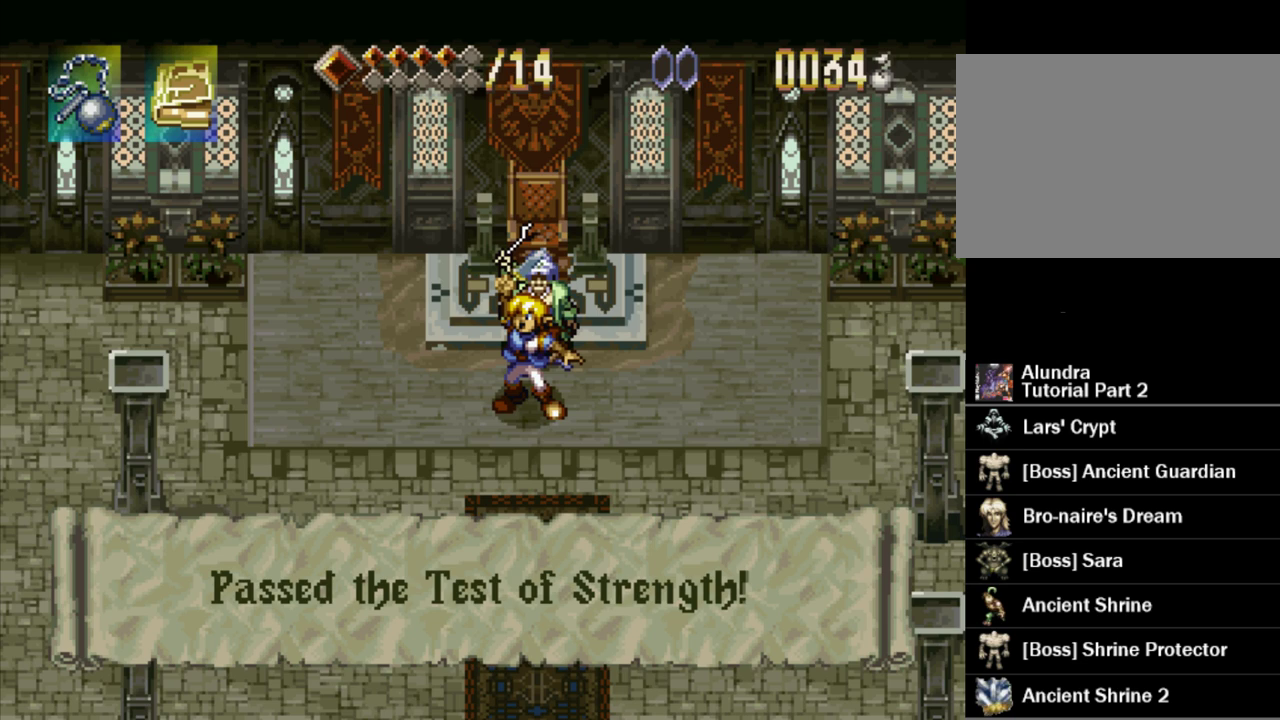
{"buttons": ["SQUARE"], "events": []}
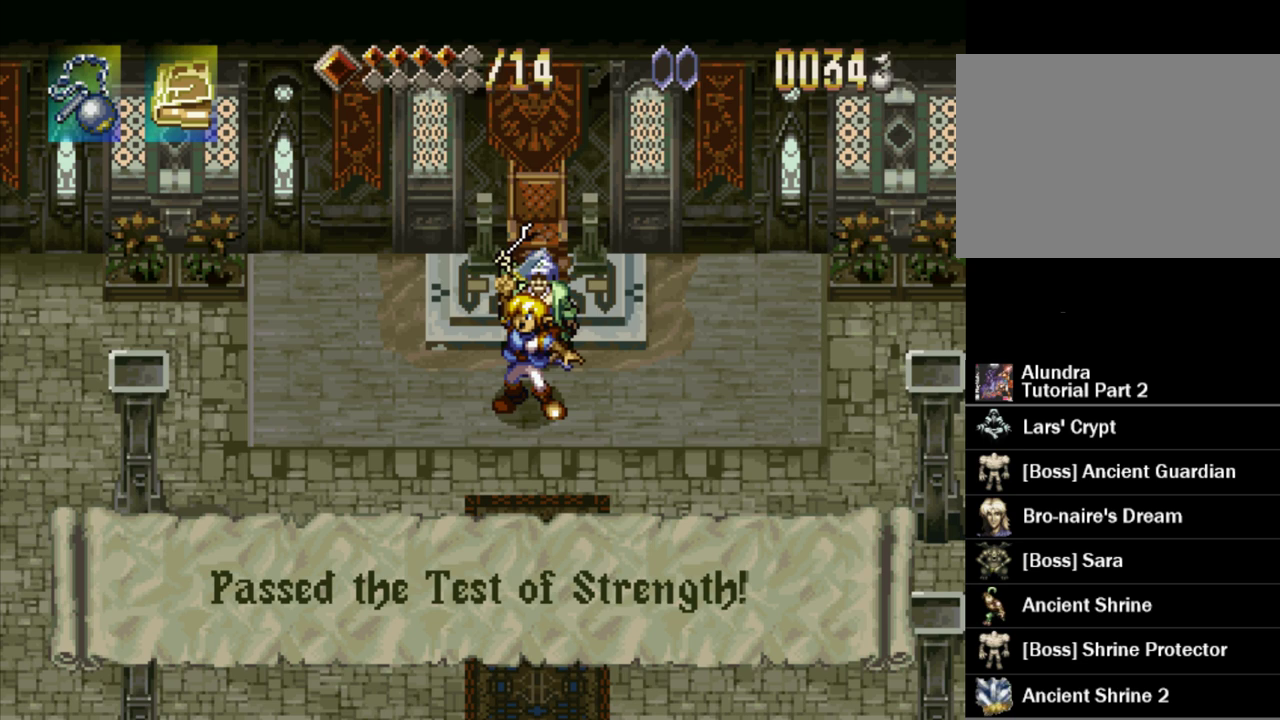
{"buttons": ["SQUARE"], "events": []}
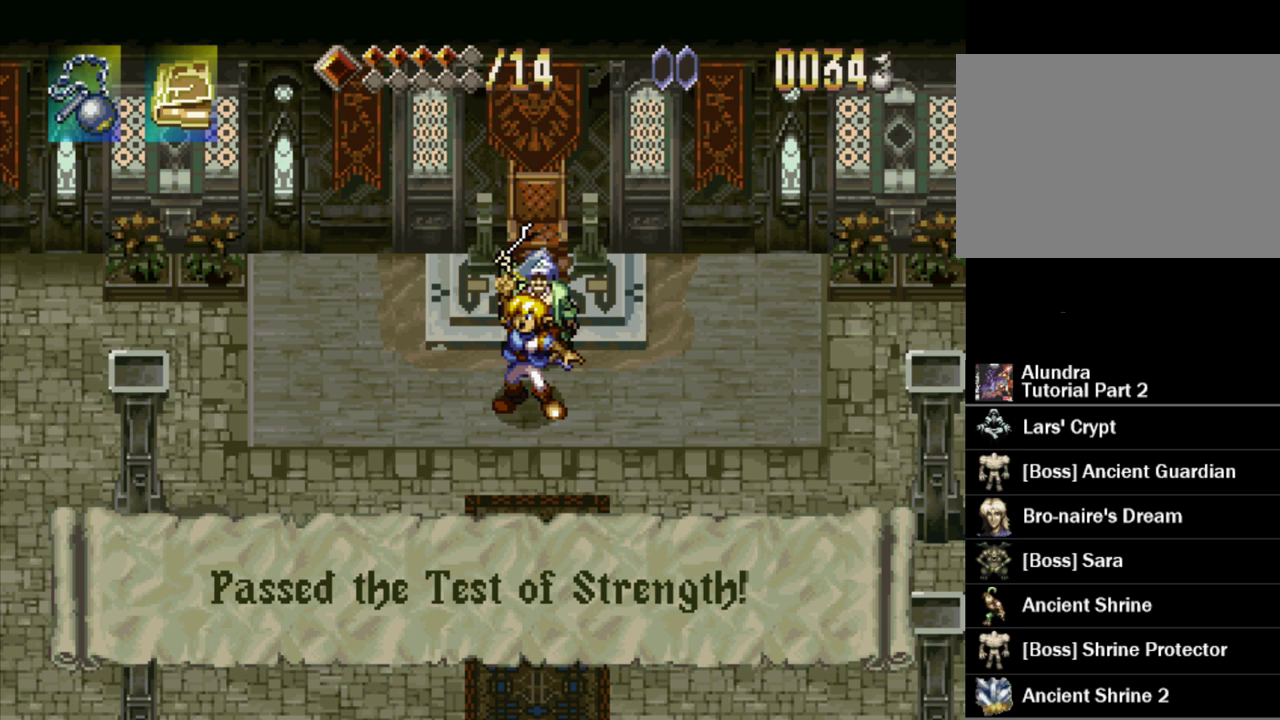
{"buttons": ["SQUARE"], "events": []}
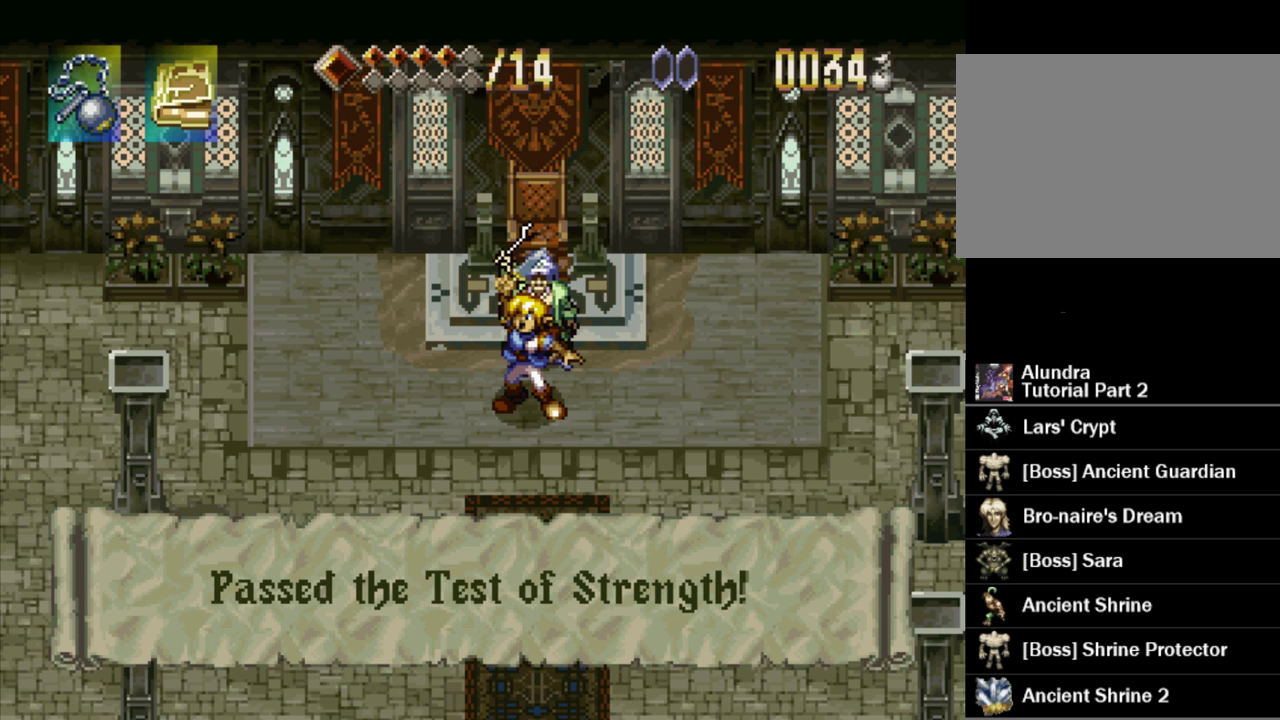
{"buttons": ["SQUARE"], "events": []}
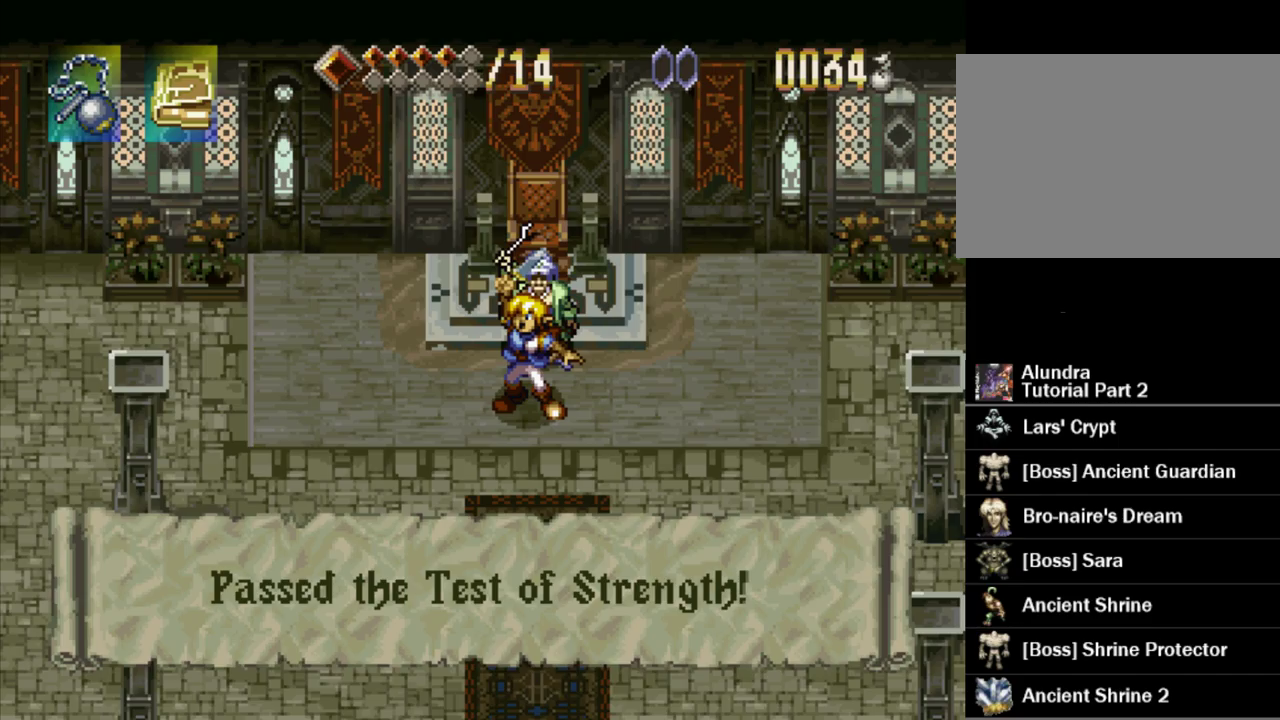
{"buttons": ["SQUARE"], "events": []}
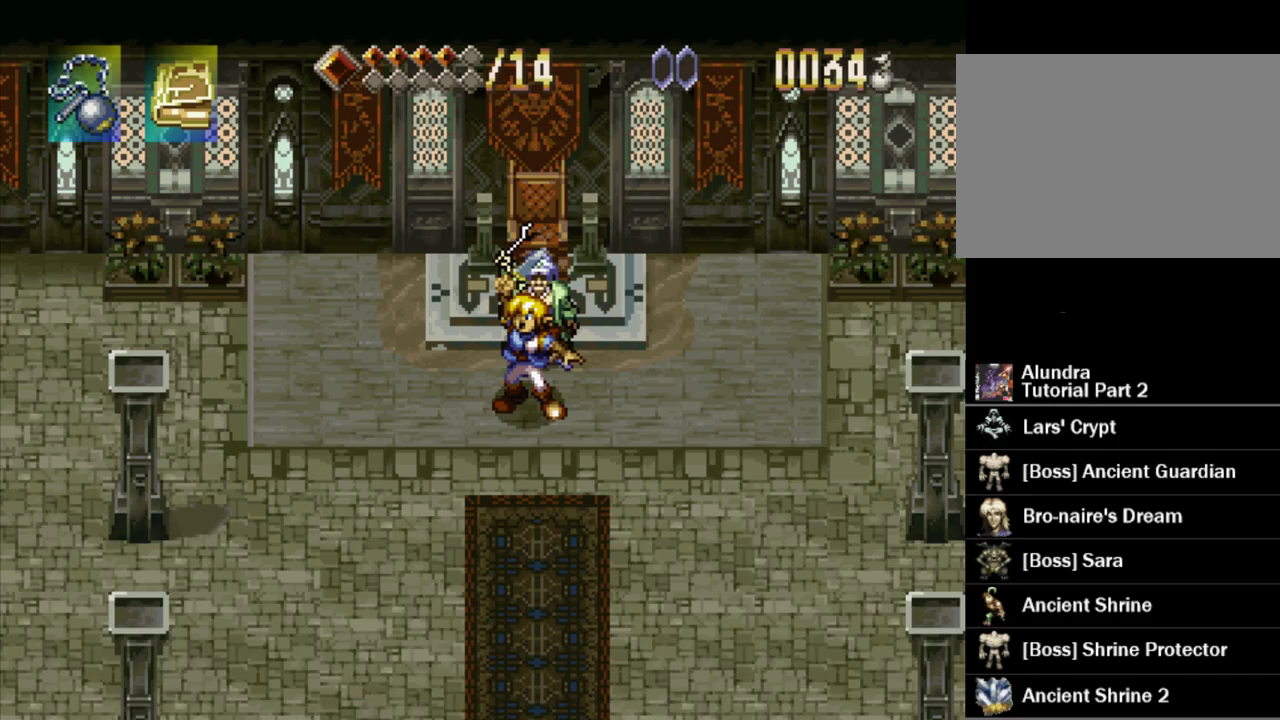
{"buttons": ["SQUARE"], "events": []}
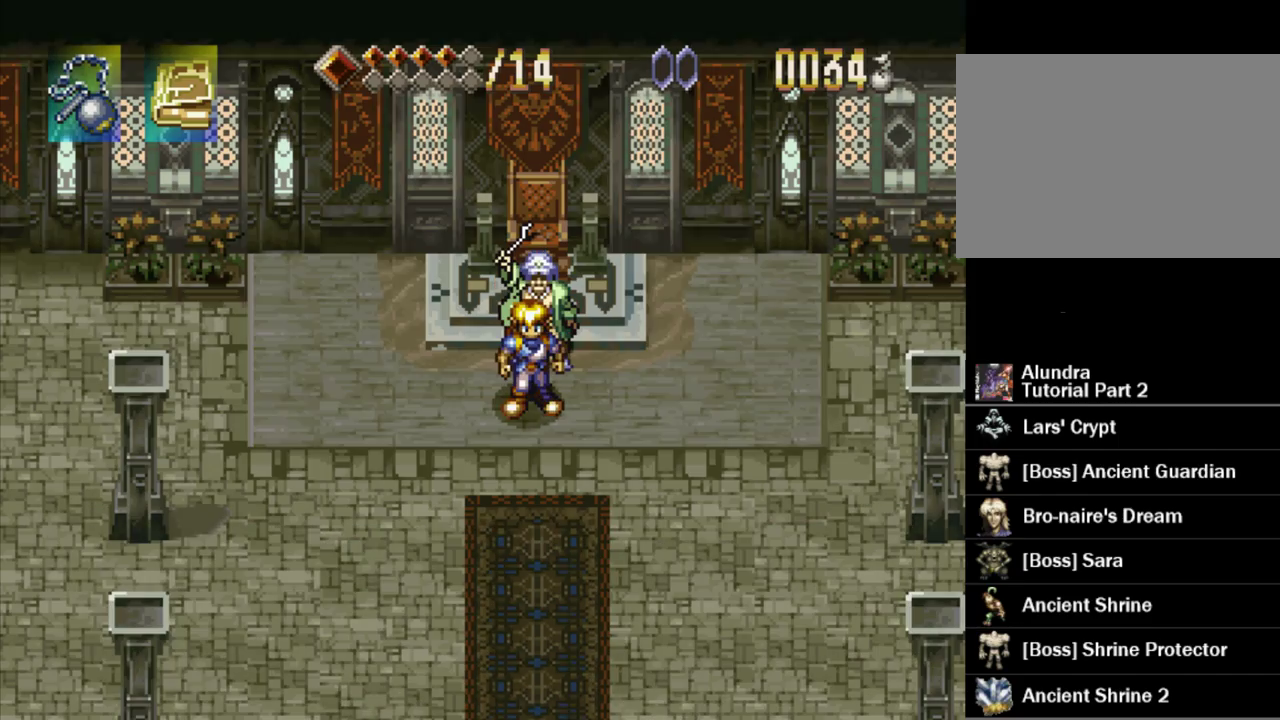
{"buttons": ["SQUARE"], "events": []}
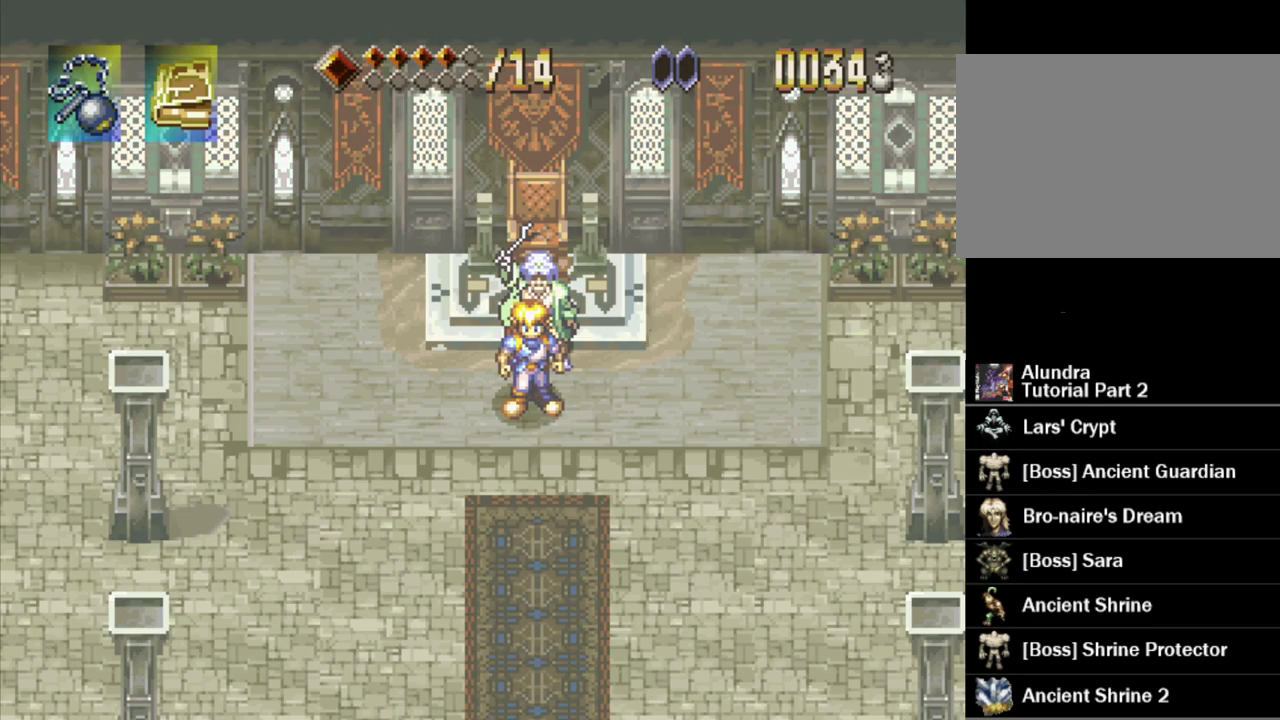
{"buttons": ["SQUARE"], "events": []}
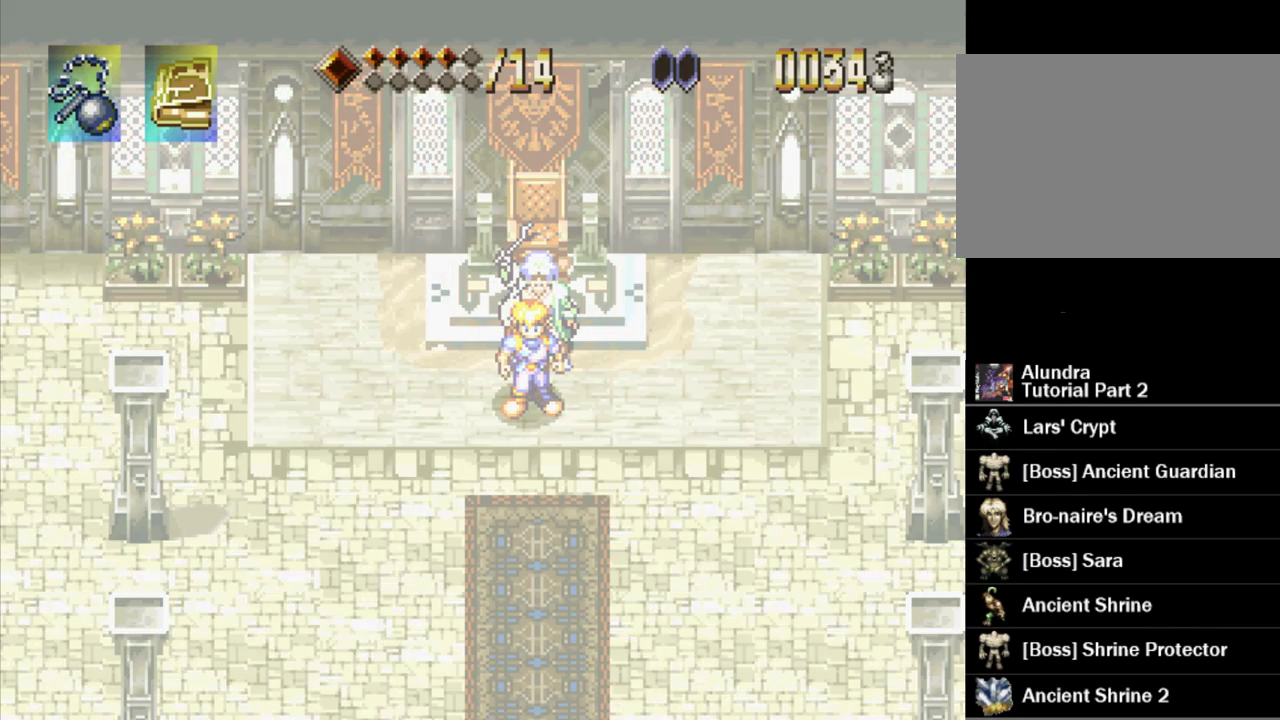
{"buttons": ["SQUARE"], "events": []}
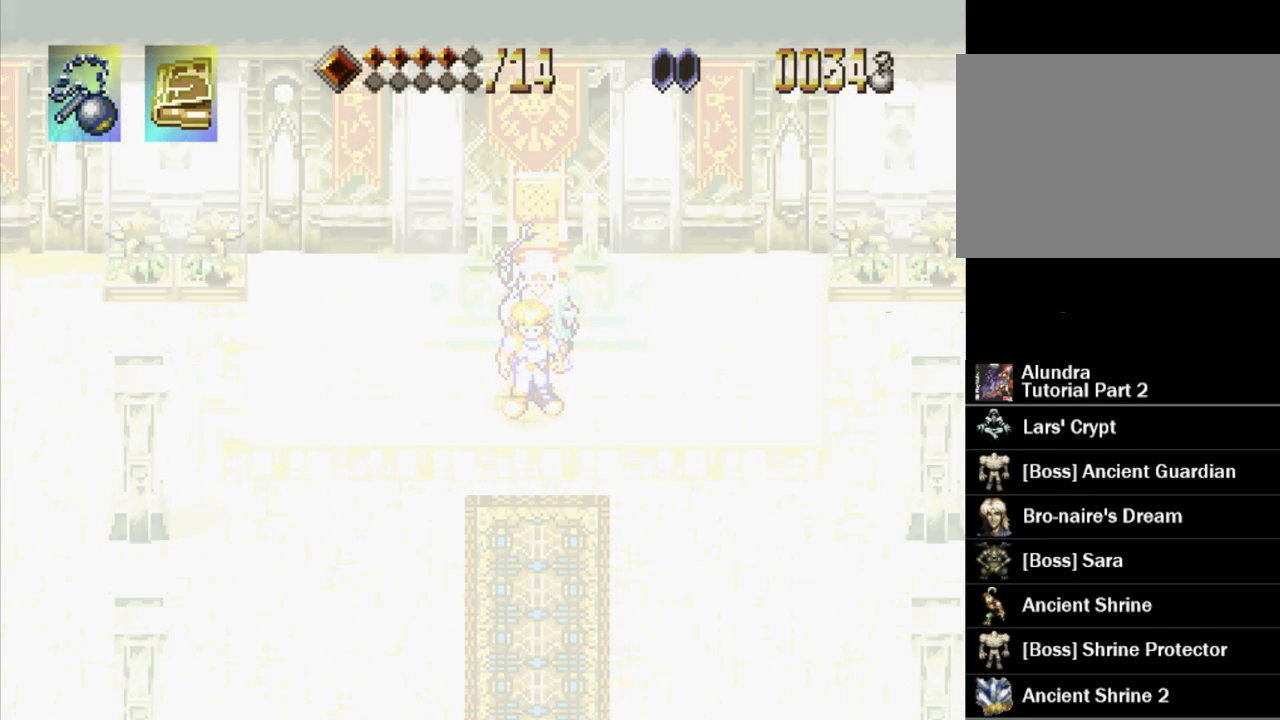
{"buttons": ["SQUARE"], "events": []}
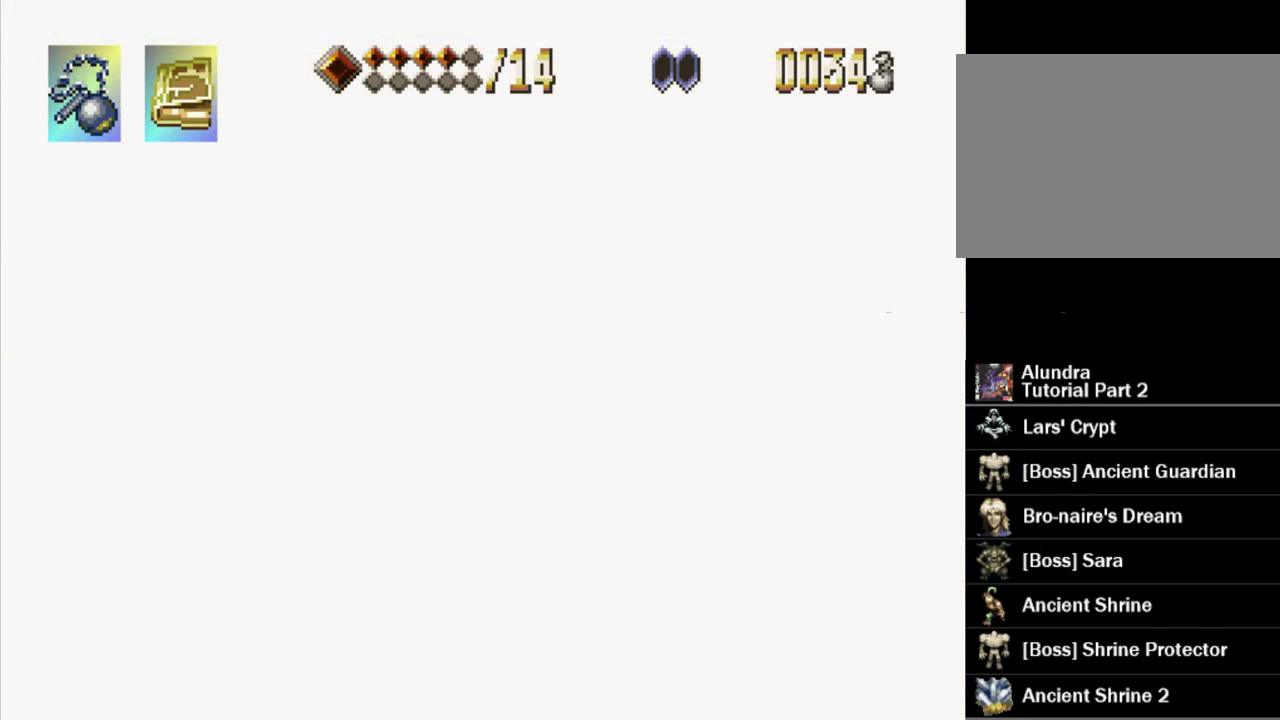
{"buttons": ["SQUARE"], "events": []}
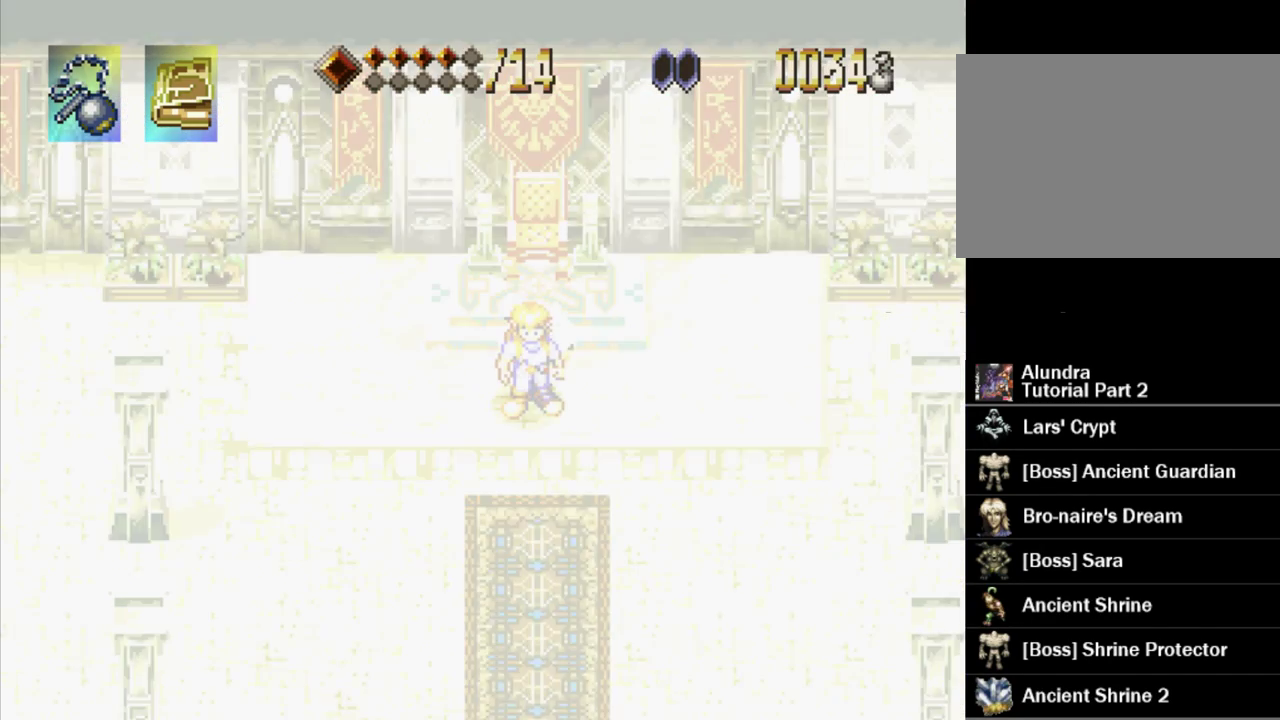
{"buttons": ["SQUARE"], "events": []}
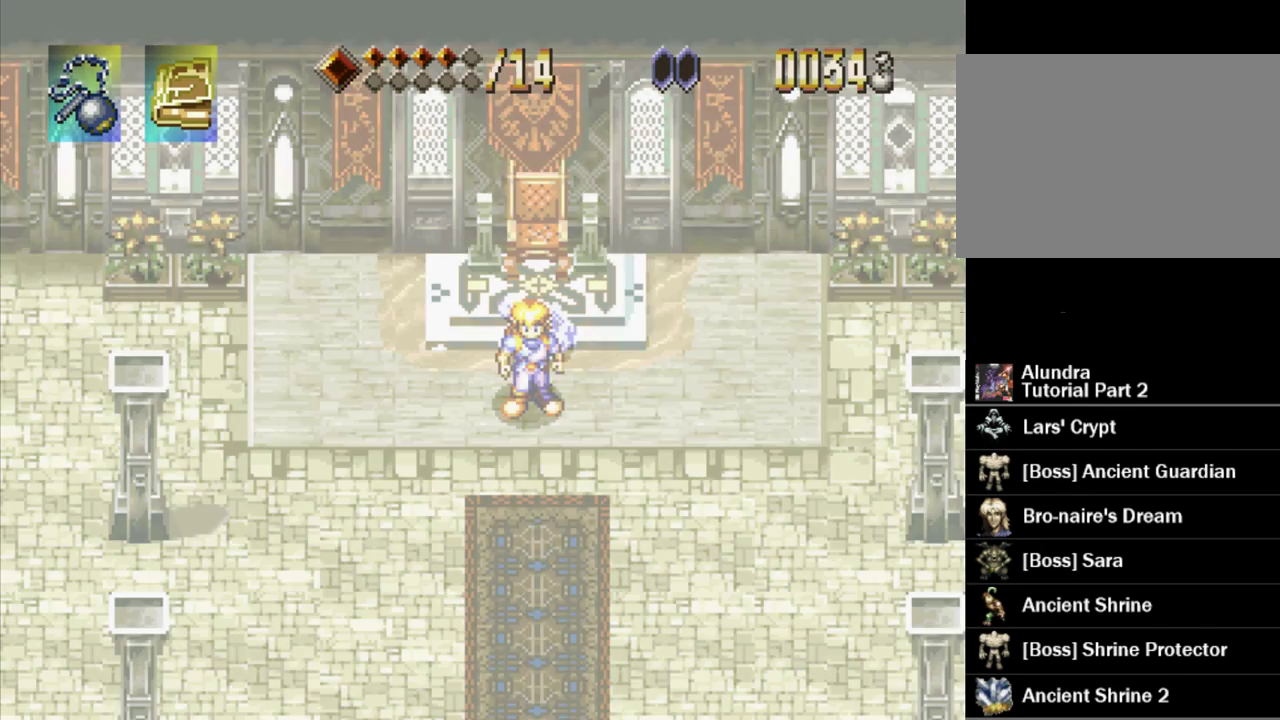
{"buttons": [], "events": [[117, "SQUARE", "up"]]}
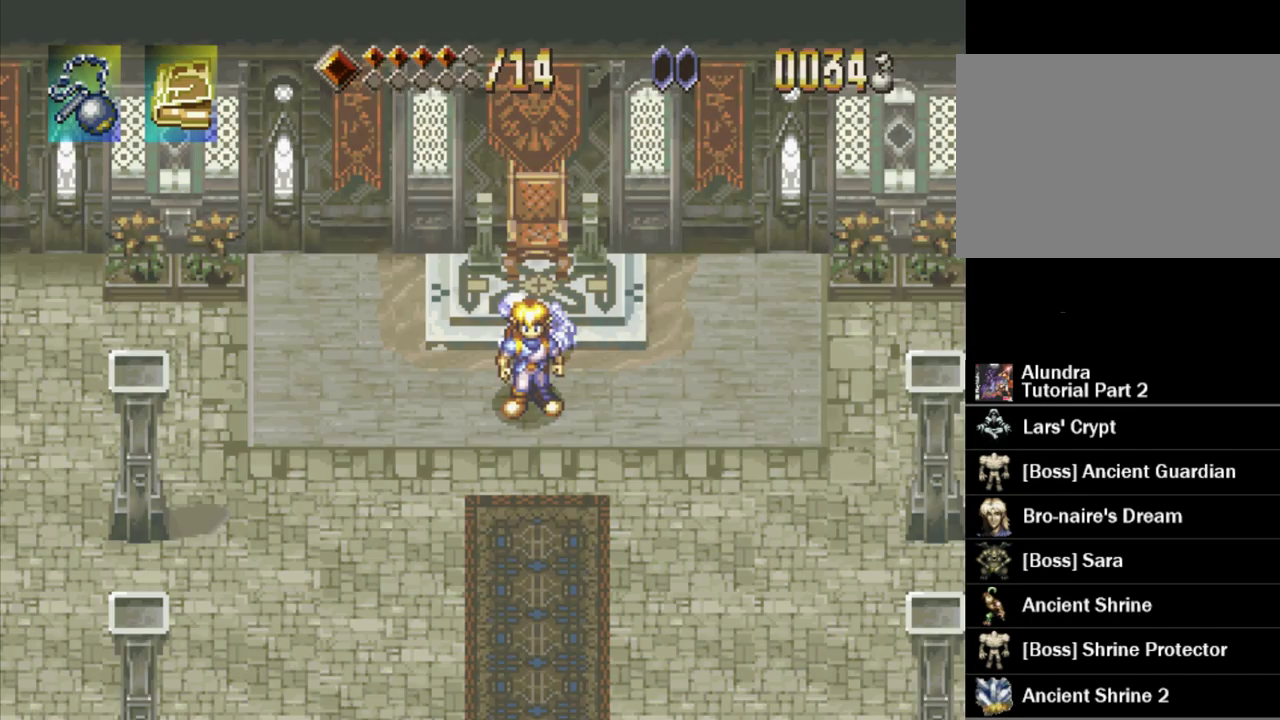
{"buttons": [], "events": []}
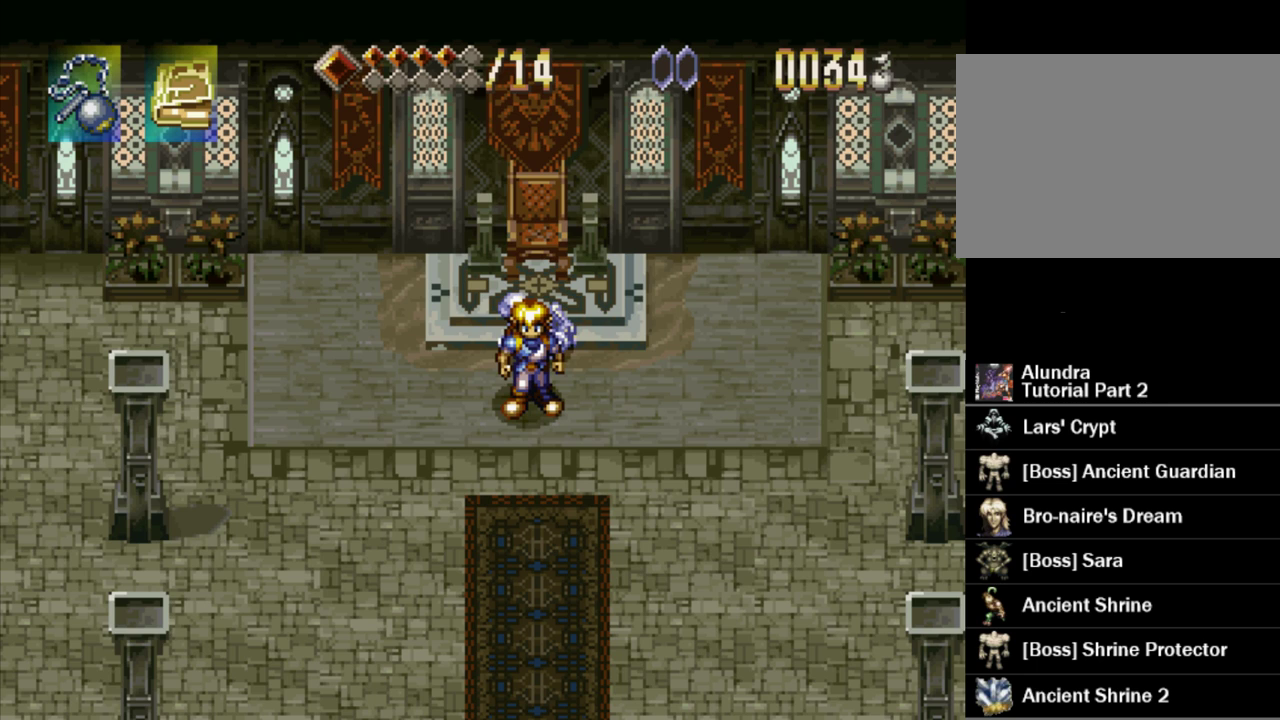
{"buttons": [], "events": []}
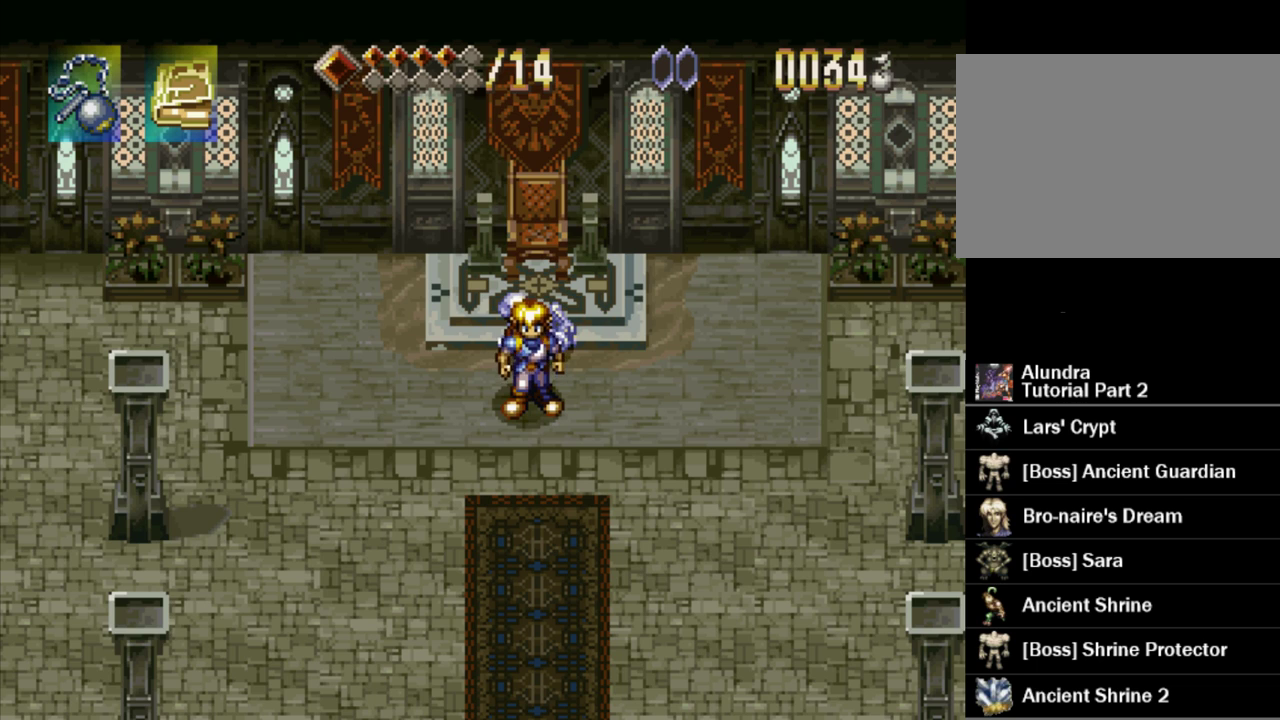
{"buttons": ["CROSS"], "events": [[17, "CROSS", "down"], [167, "CROSS", "up"], [450, "CROSS", "down"]]}
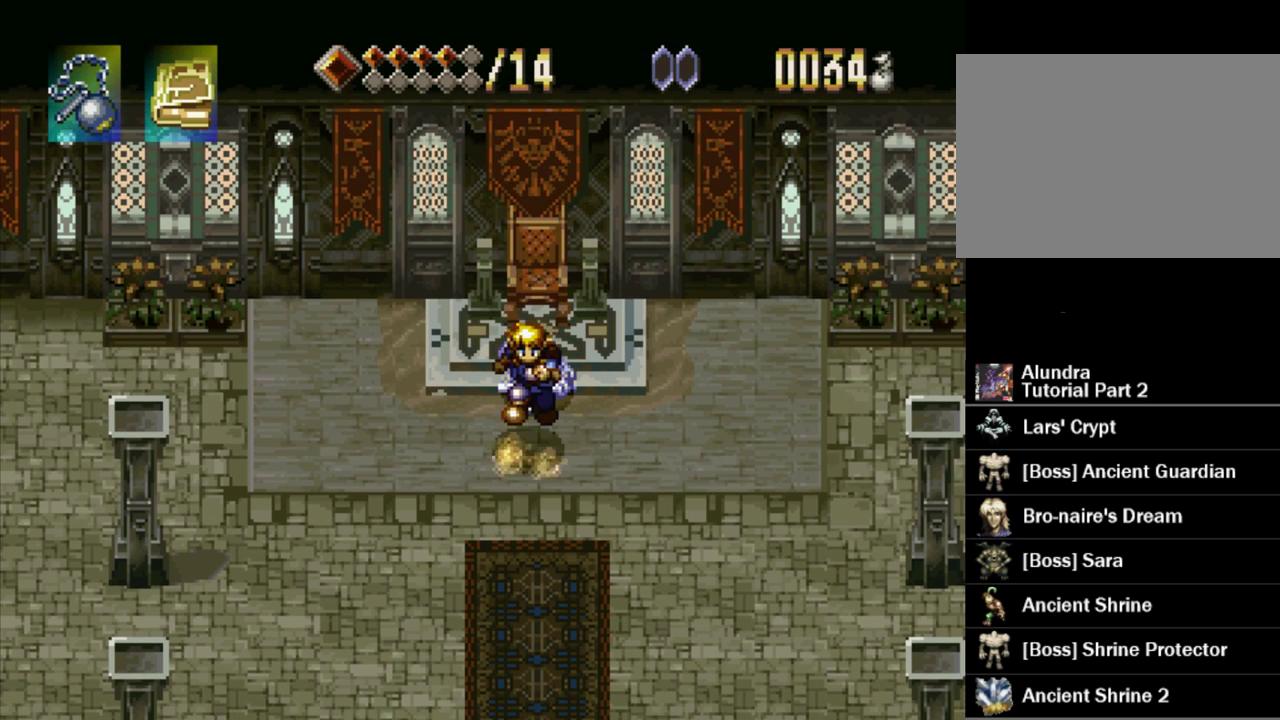
{"buttons": [], "events": [[133, "CROSS", "up"]]}